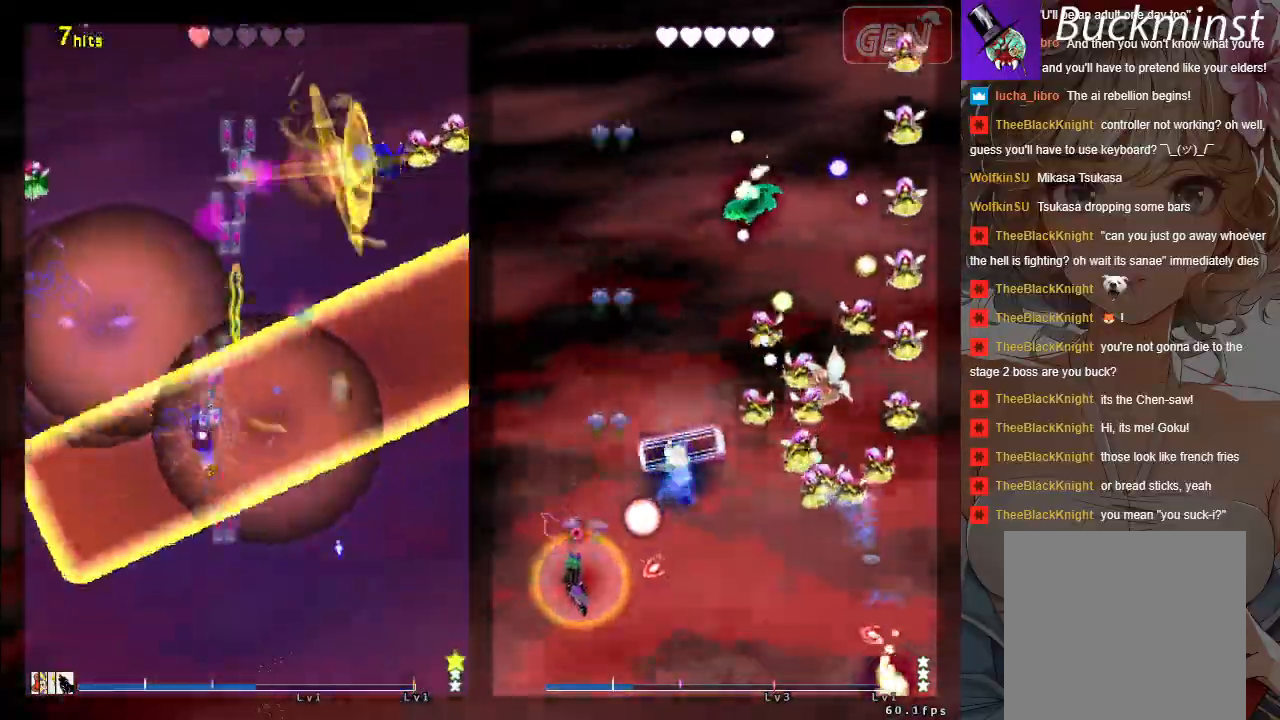
Gameplay with a controller (Xbox layout); each line is a JSON object with the inputs held at the frame after it. "events" lists button and stick changes between this image and that frame as [ms after this image, input, new state], when the widget could be followed in between. Not read: Z right_stick.
{"buttons": ["A", "X", "R1"], "left_stick": "center", "events": [[217, "left_stick", "down"], [317, "left_stick", "center"], [367, "R1", "down"]]}
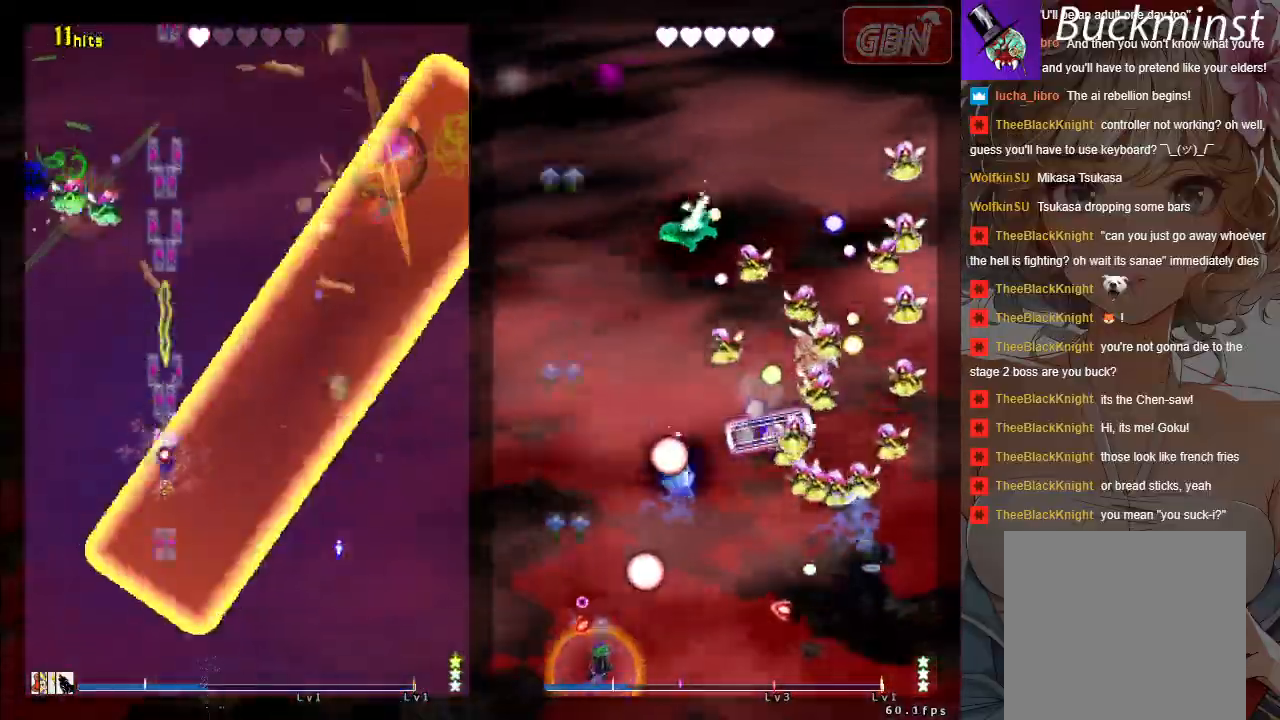
{"buttons": ["A", "X", "R1"], "left_stick": "down-right", "events": [[133, "left_stick", "down-right"]]}
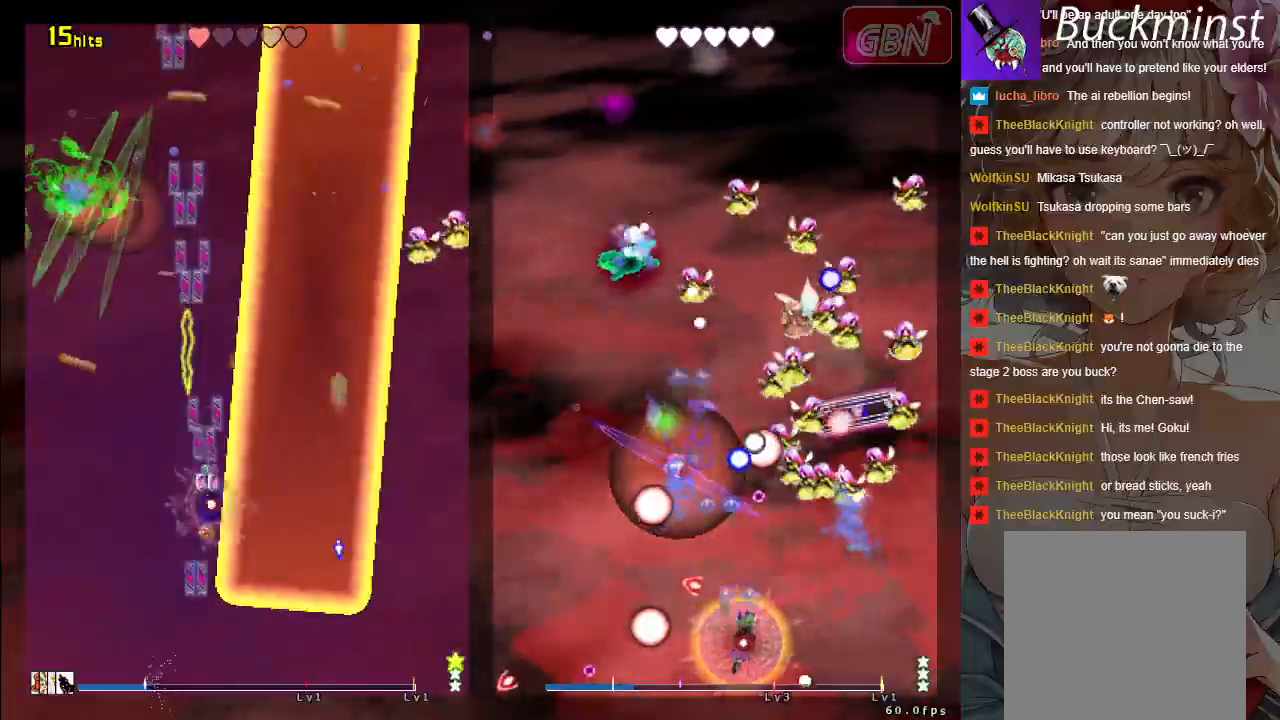
{"buttons": ["A", "X", "R1"], "left_stick": "down-right", "events": [[50, "left_stick", "center"], [317, "left_stick", "down-right"]]}
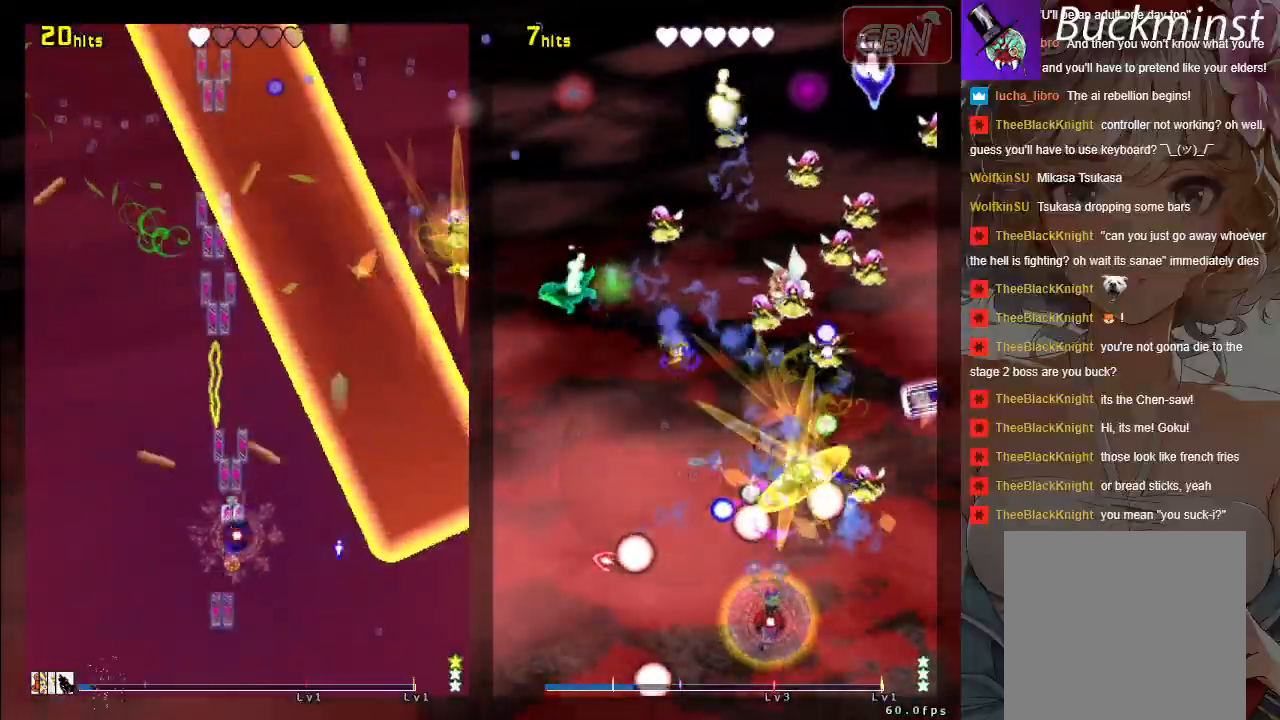
{"buttons": ["A", "X", "R1"], "left_stick": "center", "events": [[117, "left_stick", "center"]]}
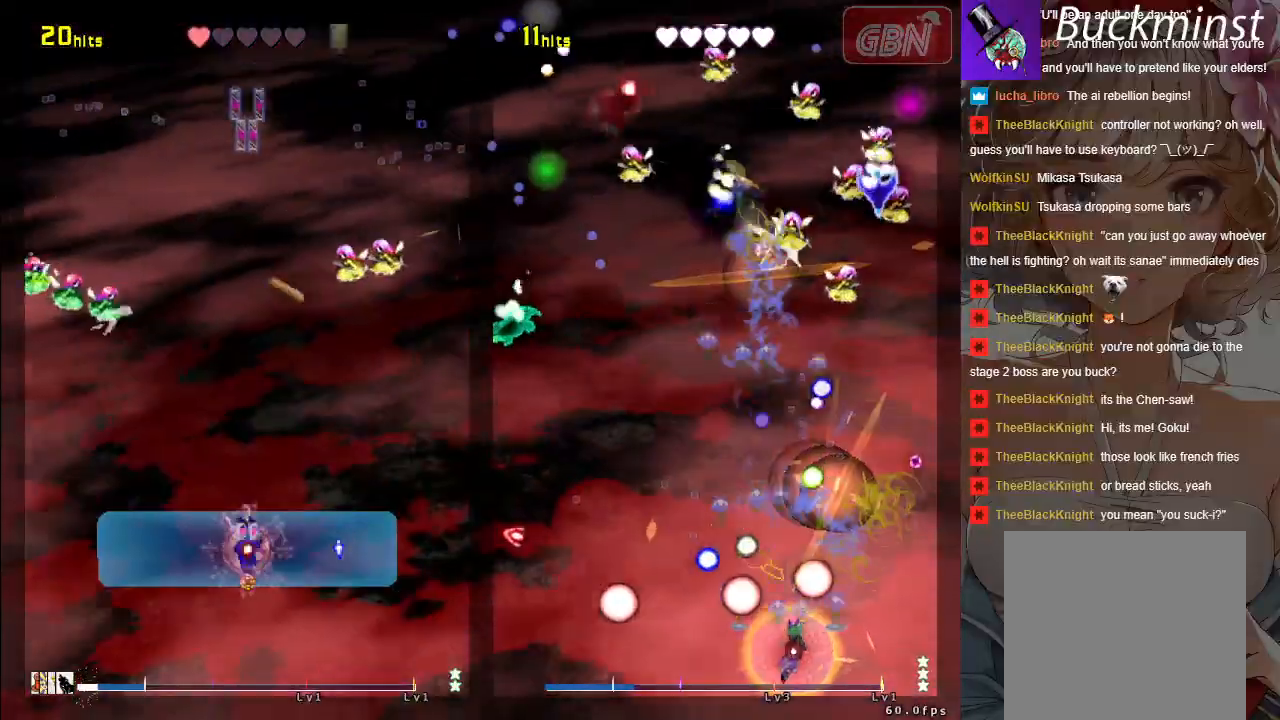
{"buttons": ["A", "X", "R1"], "left_stick": "down", "events": [[500, "left_stick", "down"]]}
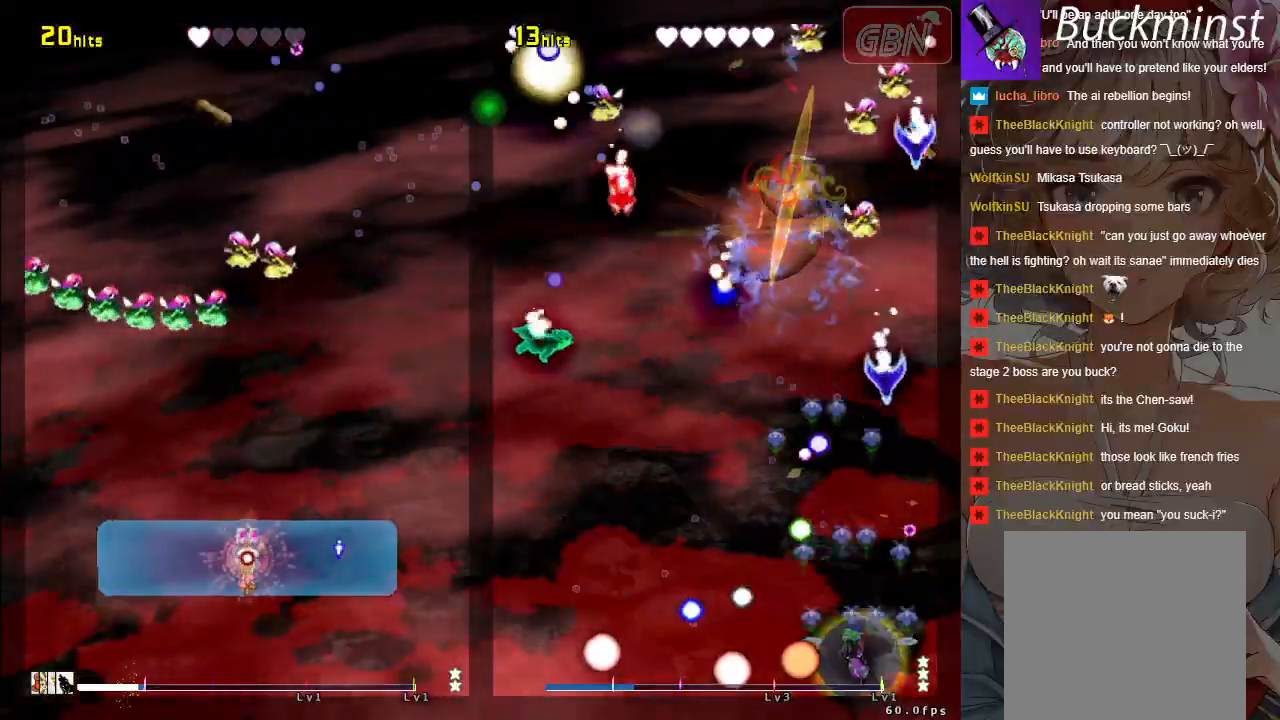
{"buttons": ["A", "X", "R1"], "left_stick": "up", "events": [[100, "left_stick", "left"], [283, "left_stick", "up-left"], [400, "left_stick", "up"]]}
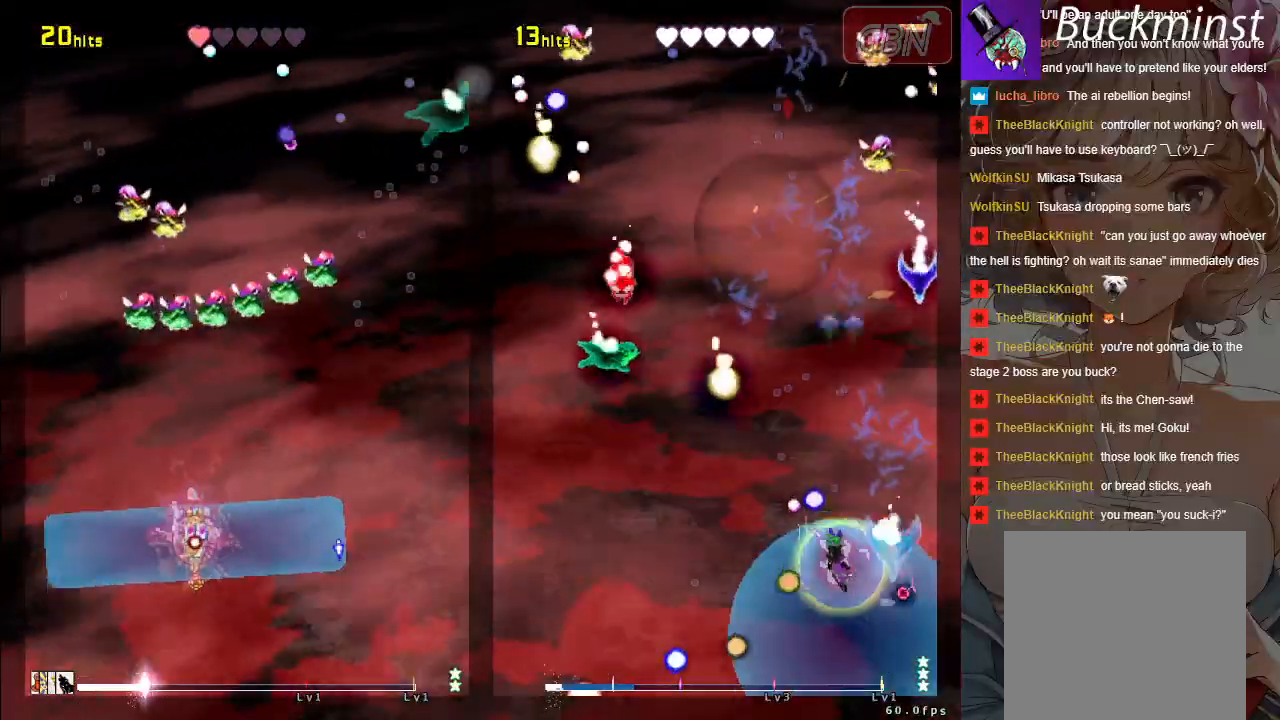
{"buttons": ["A", "X"], "left_stick": "right", "events": [[150, "left_stick", "up-right"], [200, "R1", "up"], [250, "left_stick", "right"]]}
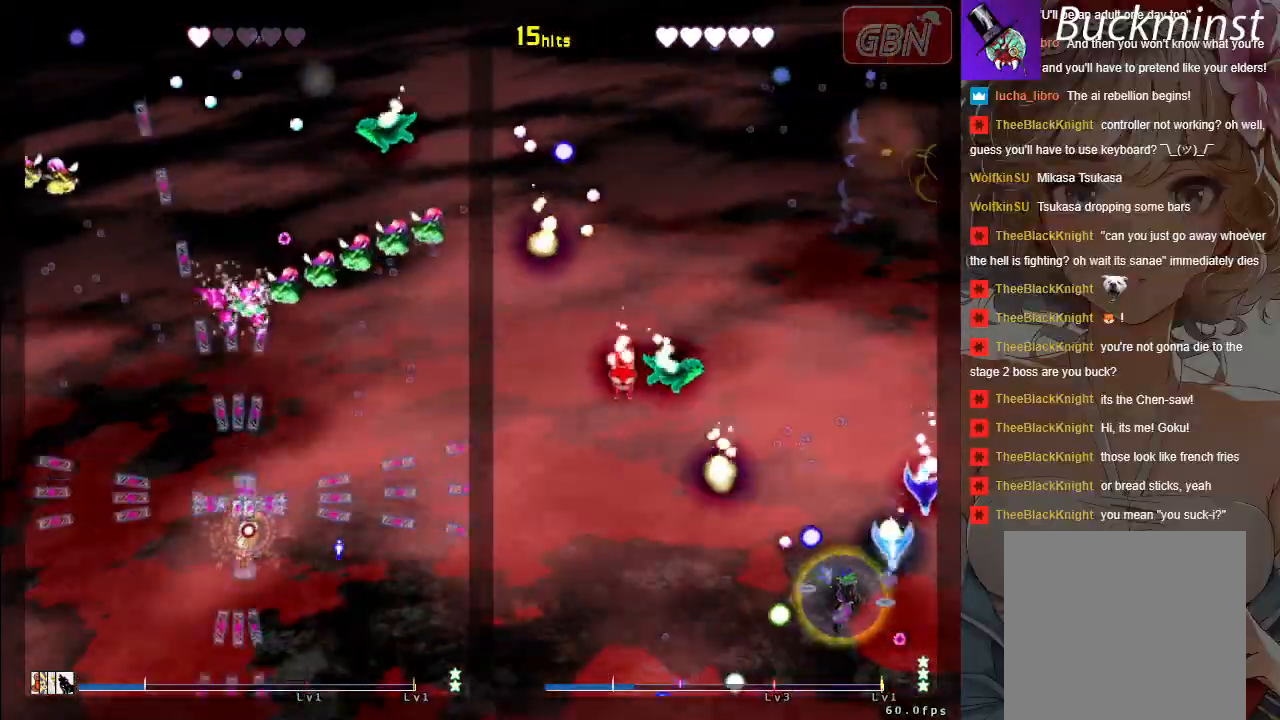
{"buttons": ["A", "X"], "left_stick": "right", "events": []}
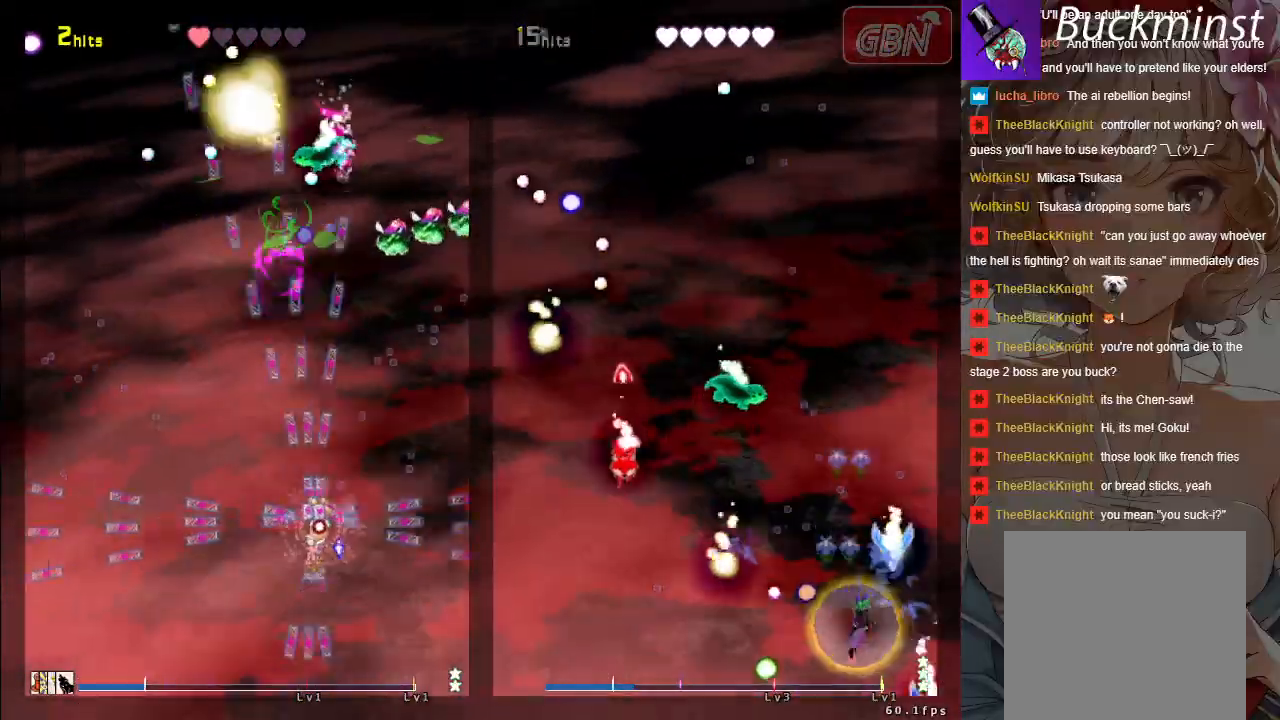
{"buttons": ["A", "X"], "left_stick": "left", "events": [[100, "left_stick", "down"], [150, "left_stick", "left"]]}
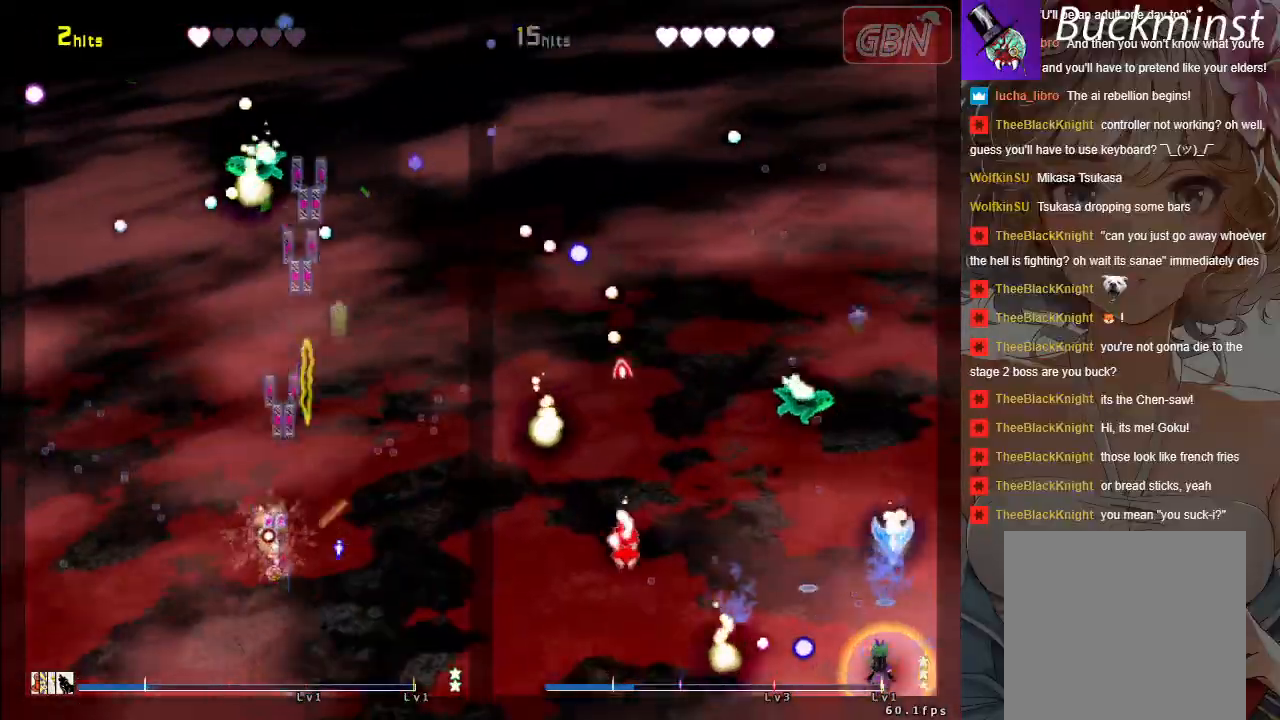
{"buttons": ["A", "X"], "left_stick": "left", "events": []}
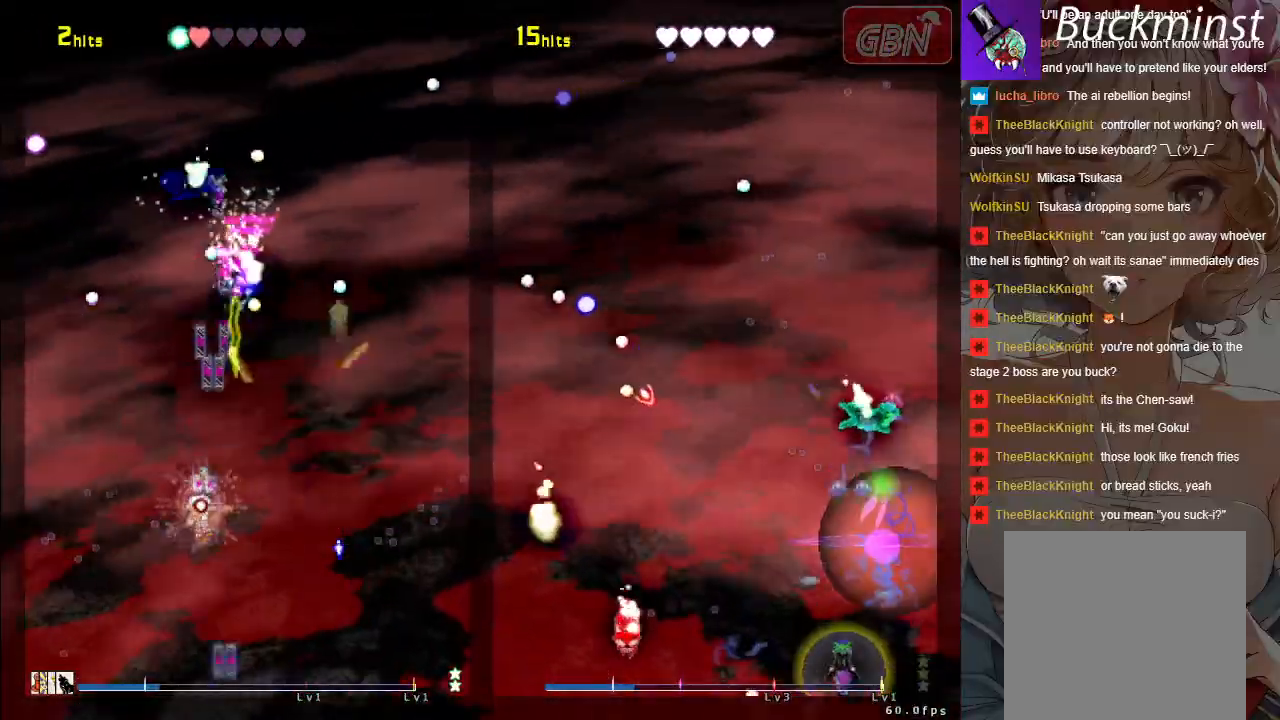
{"buttons": ["A", "X"], "left_stick": "left", "events": [[17, "left_stick", "down-right"], [350, "left_stick", "center"], [467, "left_stick", "left"]]}
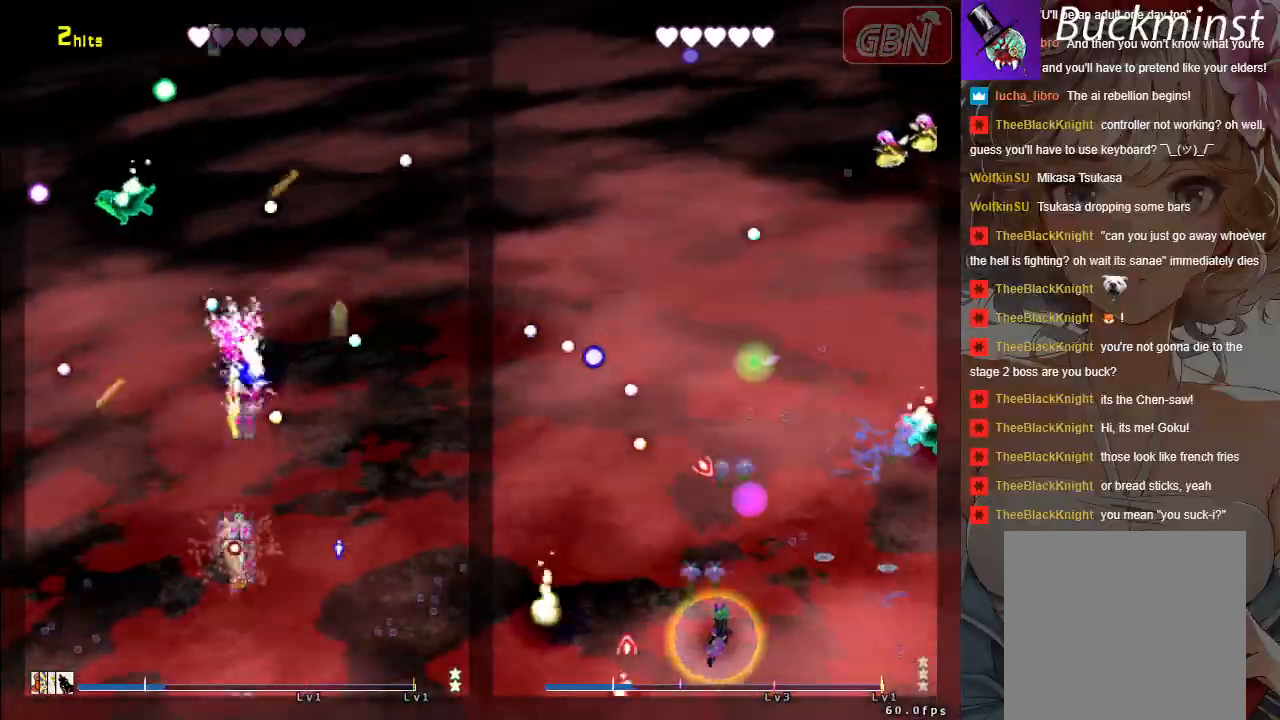
{"buttons": ["A", "X"], "left_stick": "left", "events": [[83, "left_stick", "up-left"], [483, "left_stick", "left"]]}
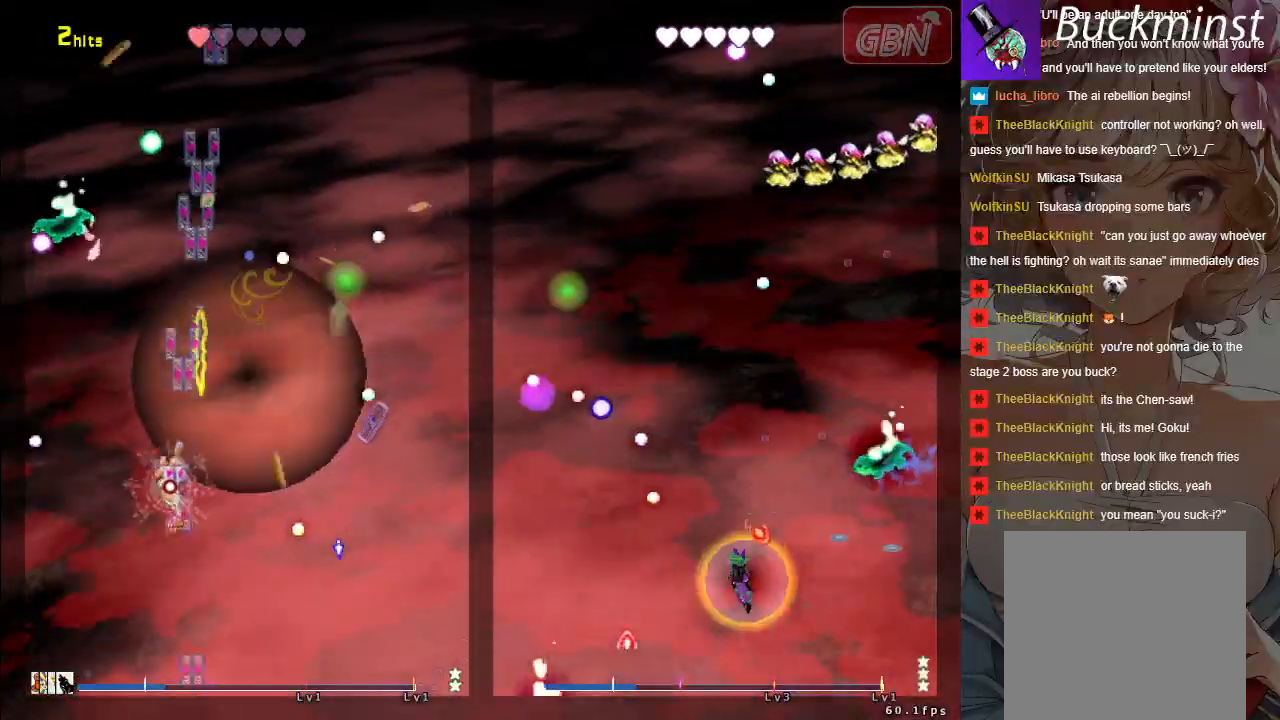
{"buttons": ["A", "X"], "left_stick": "center", "events": [[183, "left_stick", "down"], [300, "left_stick", "center"]]}
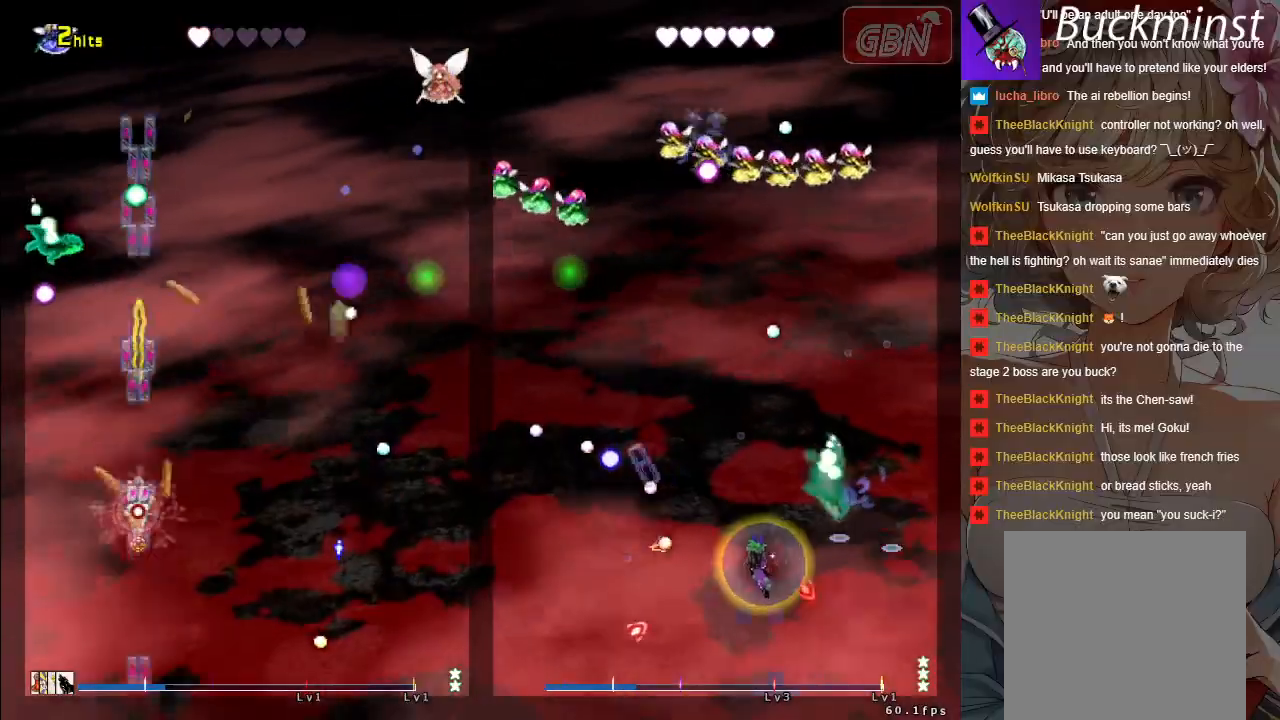
{"buttons": ["A", "X"], "left_stick": "up-right", "events": [[33, "left_stick", "right"], [183, "left_stick", "up-right"]]}
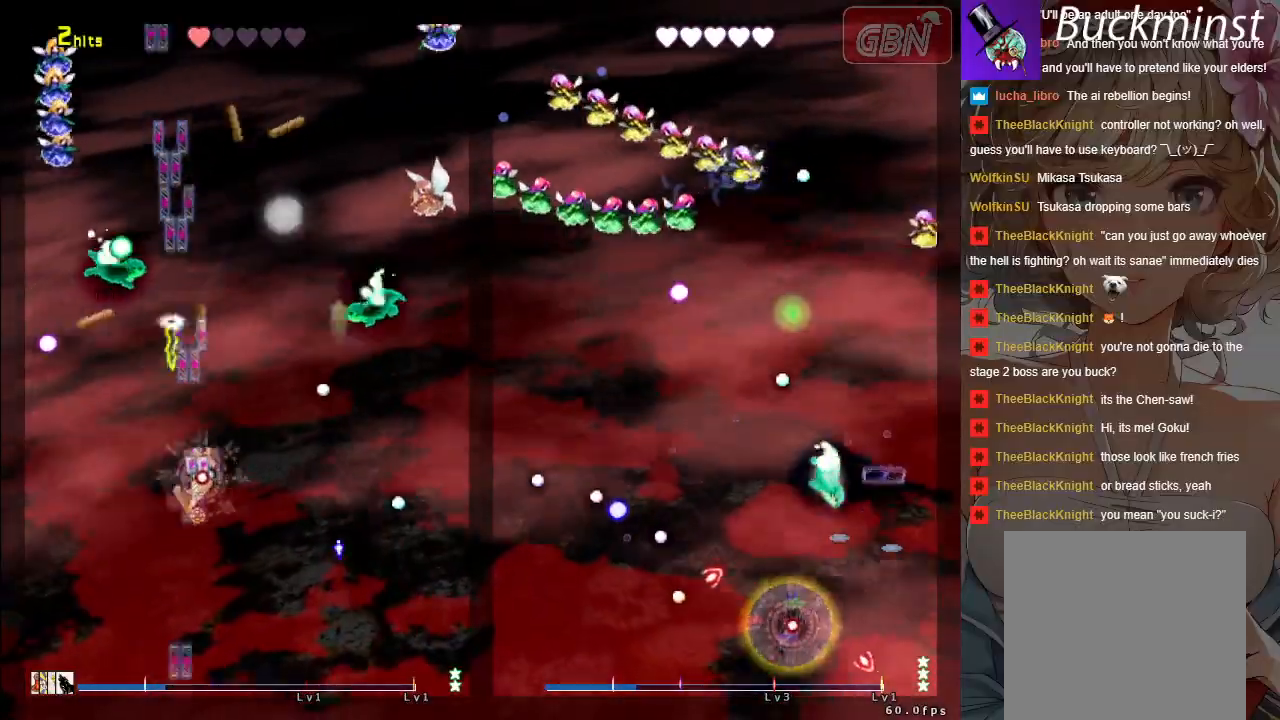
{"buttons": ["A", "X"], "left_stick": "down-right", "events": [[200, "left_stick", "center"], [250, "left_stick", "left"], [433, "left_stick", "down-right"]]}
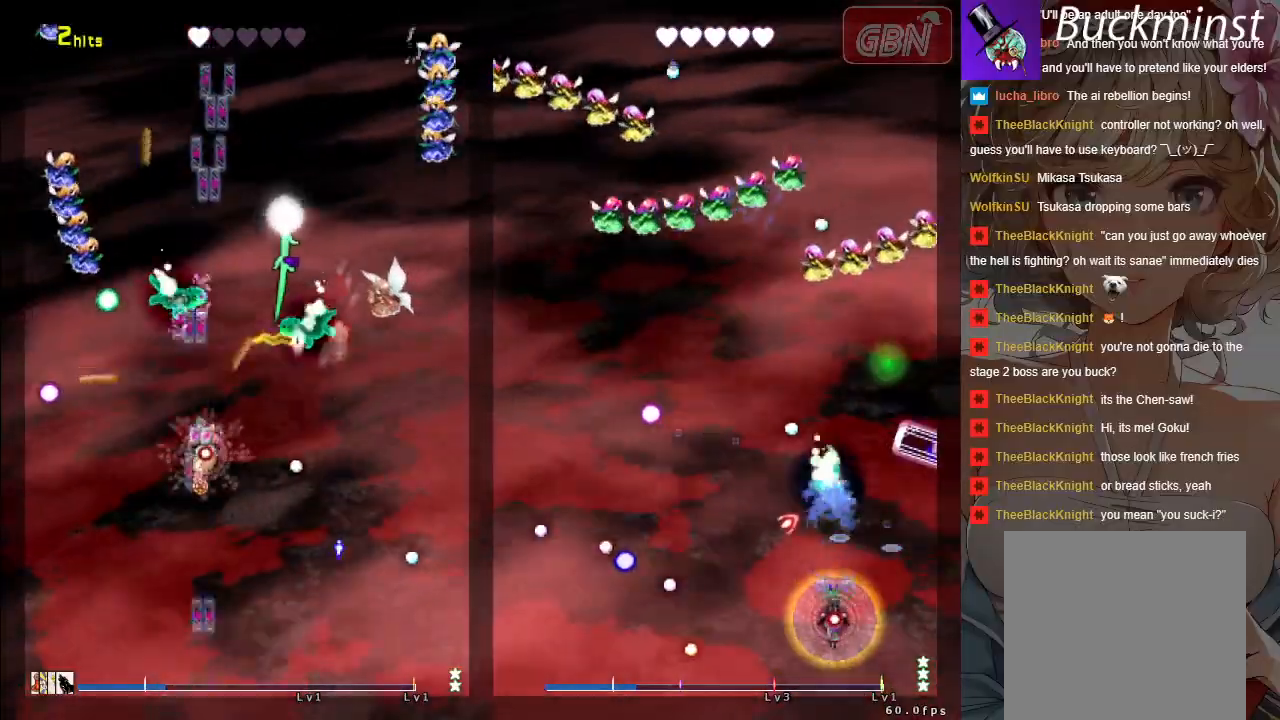
{"buttons": ["A", "X"], "left_stick": "up", "events": [[33, "left_stick", "center"], [267, "left_stick", "up"]]}
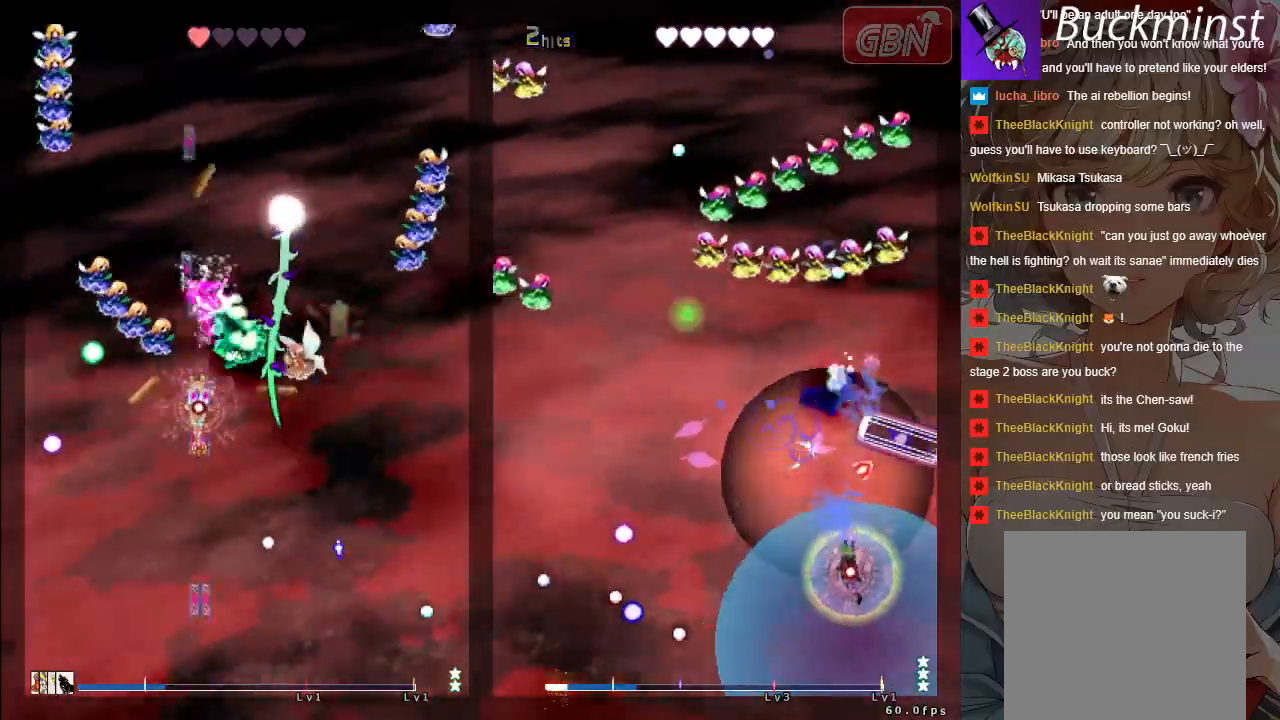
{"buttons": ["A", "X"], "left_stick": "down-left", "events": [[150, "R1", "down"], [167, "left_stick", "center"], [217, "left_stick", "down"], [267, "R1", "up"], [467, "left_stick", "down-left"]]}
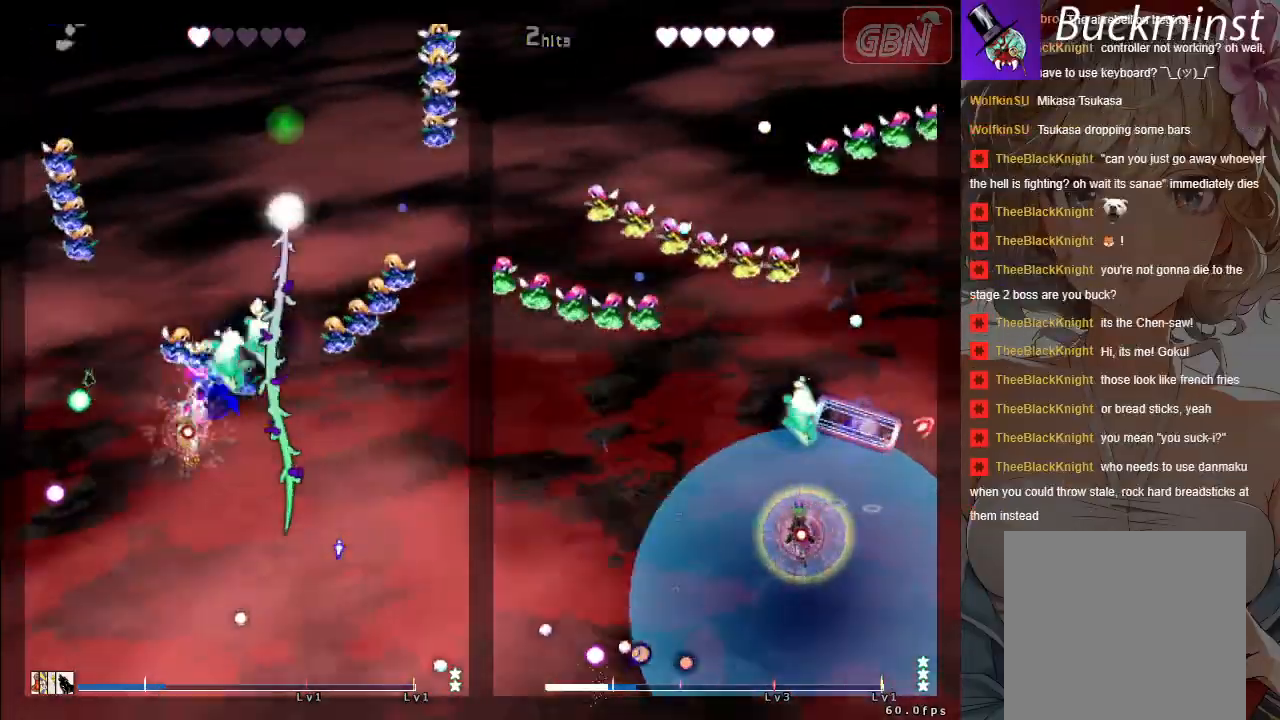
{"buttons": ["A", "X"], "left_stick": "down-right", "events": [[267, "left_stick", "down"], [400, "left_stick", "down-right"]]}
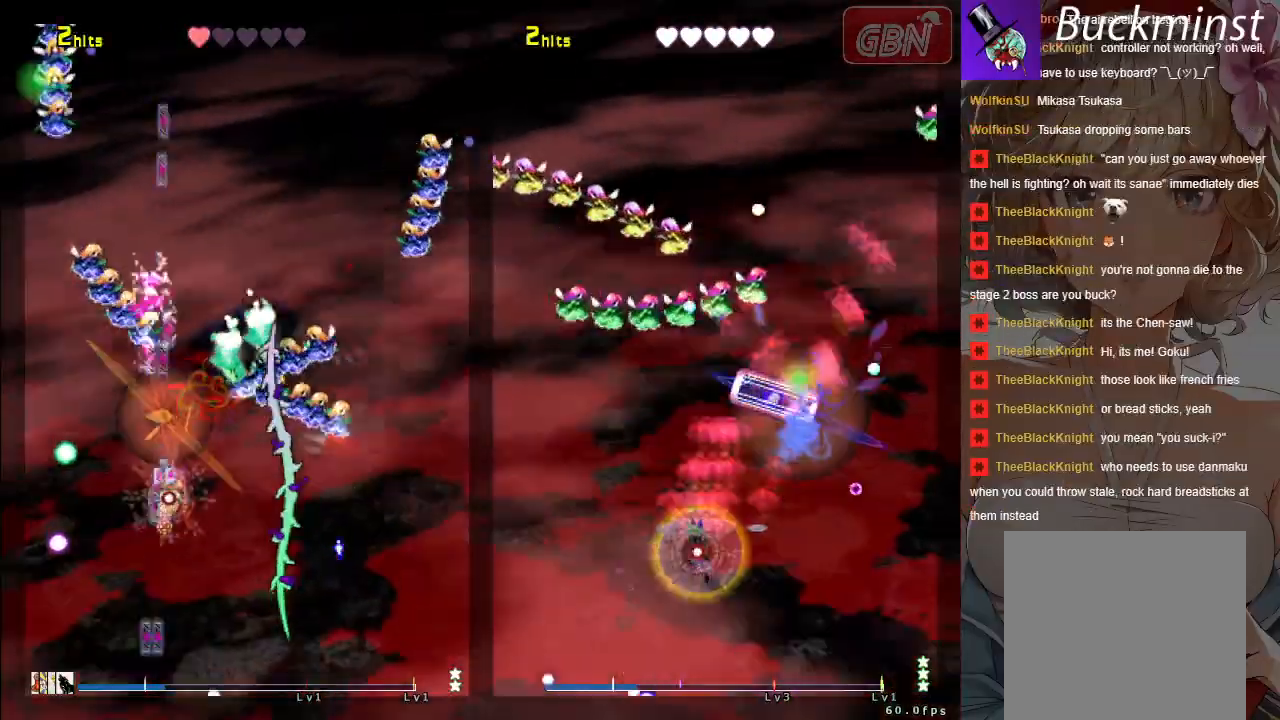
{"buttons": ["A", "X"], "left_stick": "right", "events": [[67, "left_stick", "right"], [283, "left_stick", "up-right"], [417, "left_stick", "right"]]}
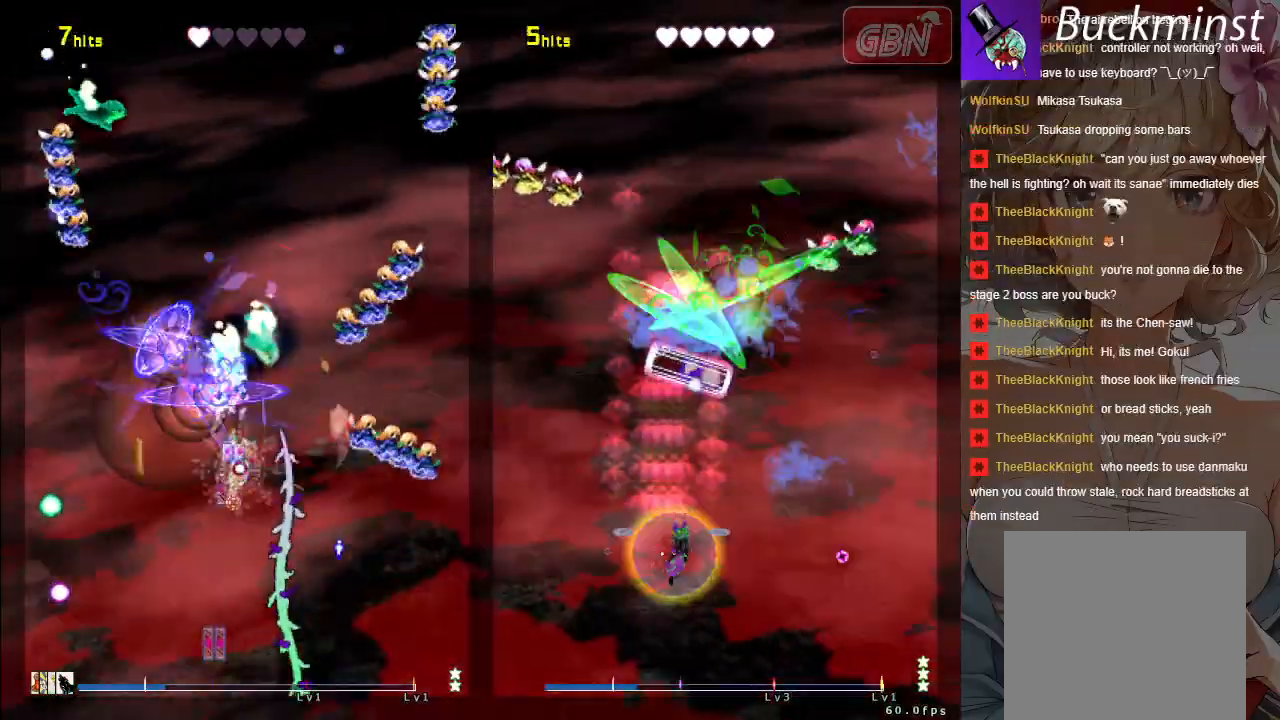
{"buttons": ["A", "X"], "left_stick": "right", "events": [[117, "left_stick", "down"], [233, "left_stick", "left"], [400, "left_stick", "center"], [483, "left_stick", "right"]]}
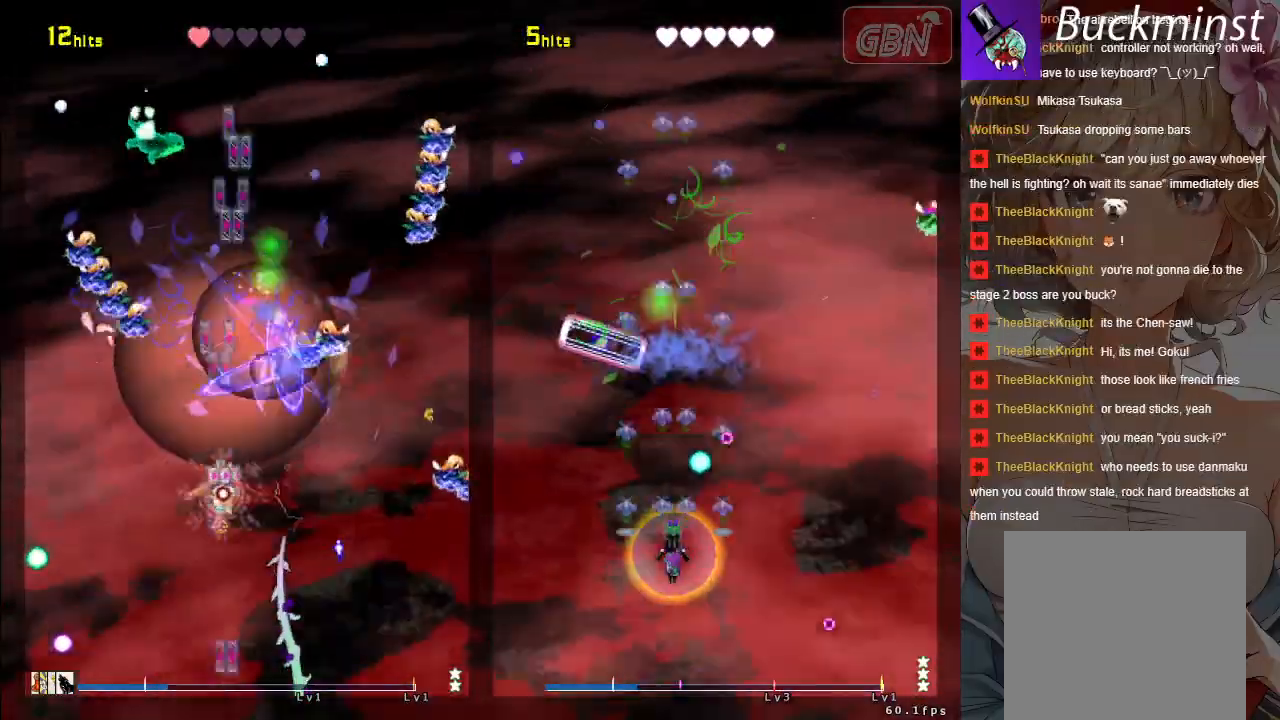
{"buttons": ["A", "X"], "left_stick": "down-left", "events": [[233, "left_stick", "center"], [283, "left_stick", "down-left"]]}
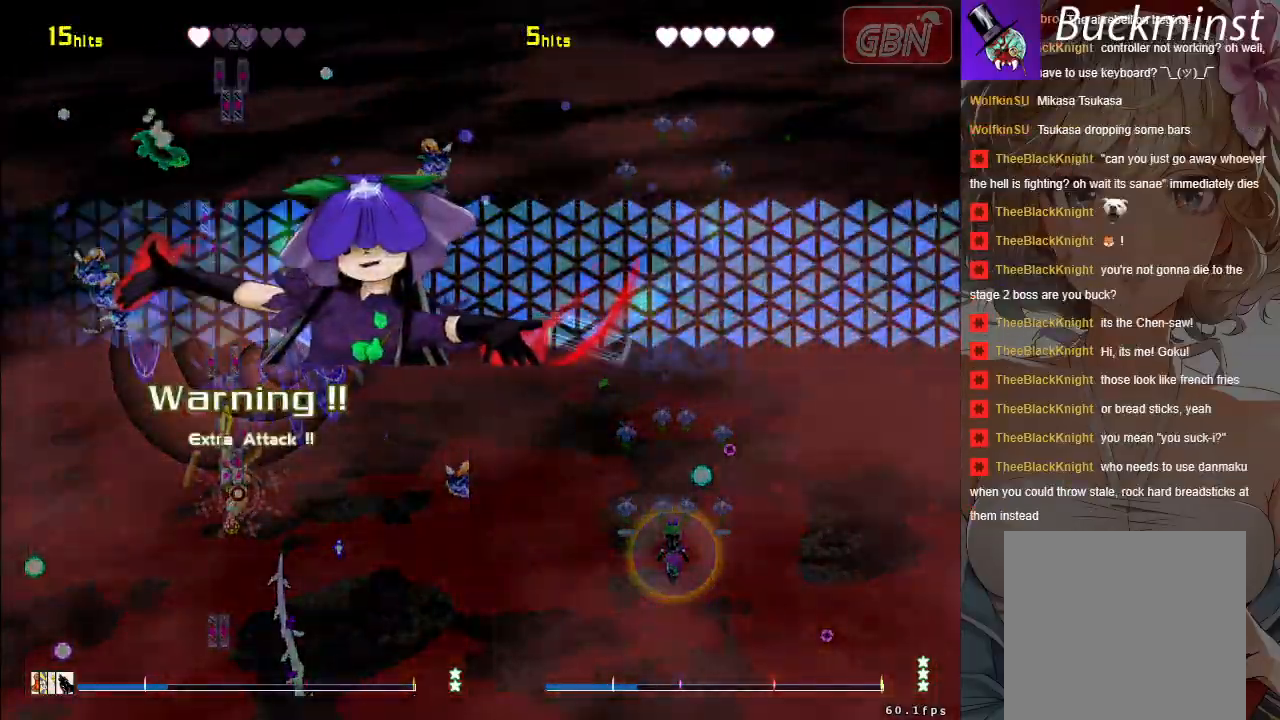
{"buttons": ["A", "X"], "left_stick": "down-left", "events": [[33, "left_stick", "center"], [267, "left_stick", "down-left"]]}
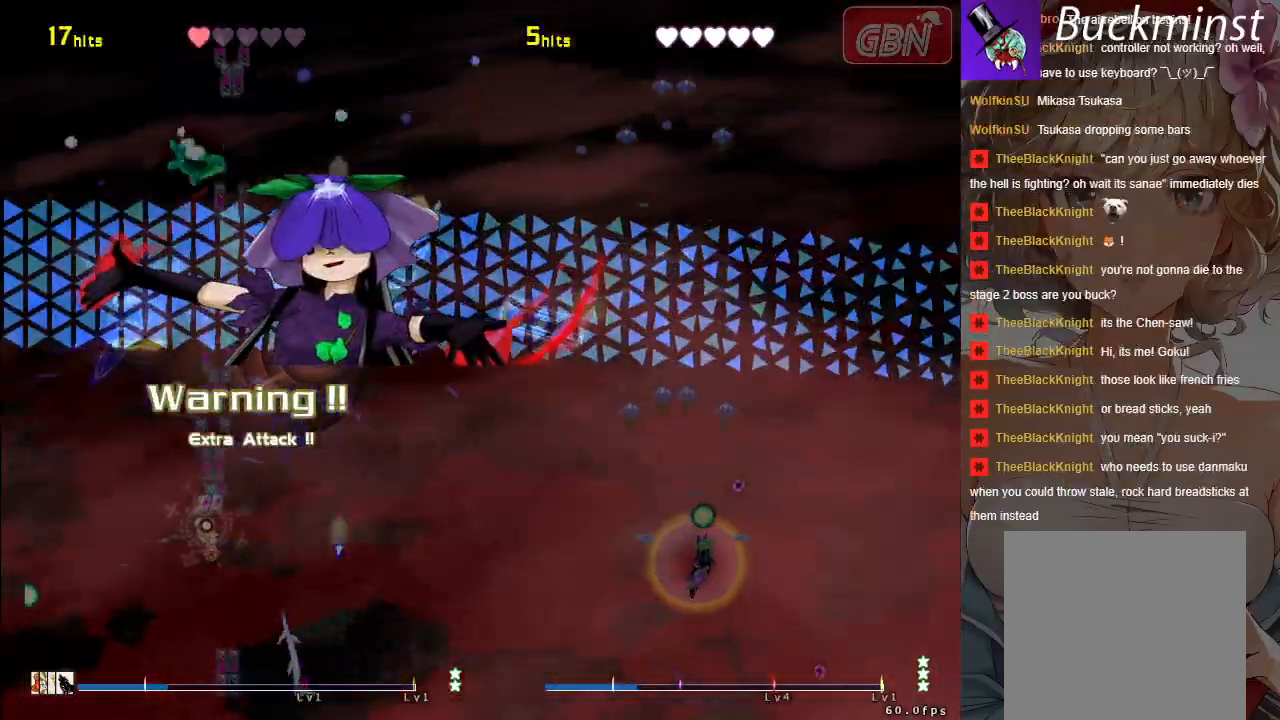
{"buttons": ["A", "X"], "left_stick": "up-right", "events": [[17, "left_stick", "left"], [183, "left_stick", "down"], [267, "left_stick", "down-right"], [367, "left_stick", "right"], [500, "left_stick", "up-right"]]}
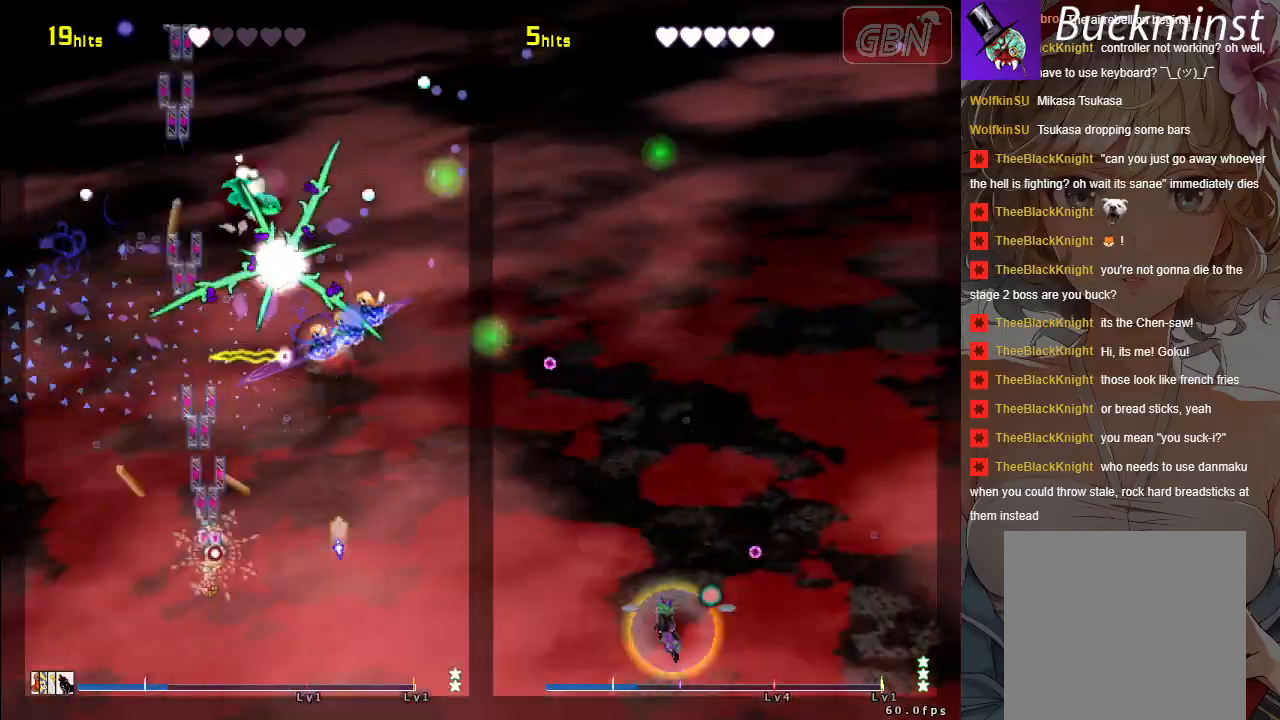
{"buttons": ["A", "X"], "left_stick": "right", "events": [[200, "left_stick", "right"]]}
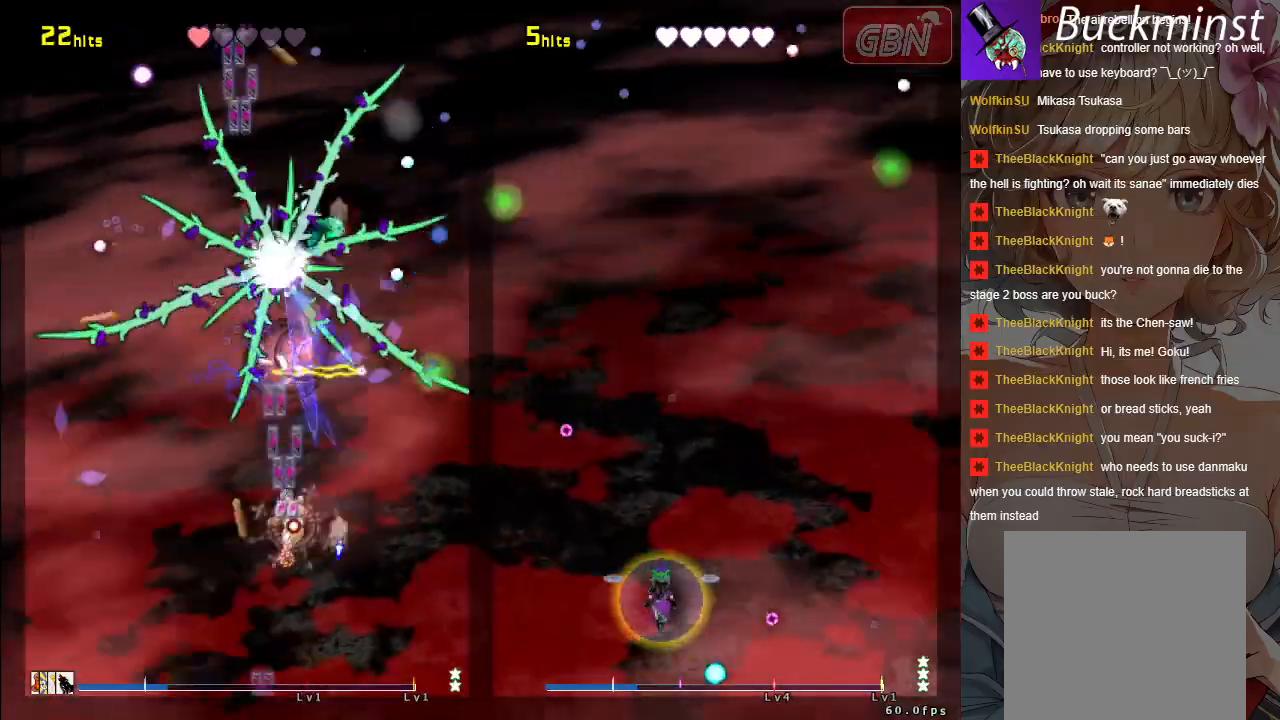
{"buttons": ["A", "X"], "left_stick": "center", "events": [[167, "left_stick", "center"], [217, "left_stick", "down"], [417, "left_stick", "left"], [500, "left_stick", "center"]]}
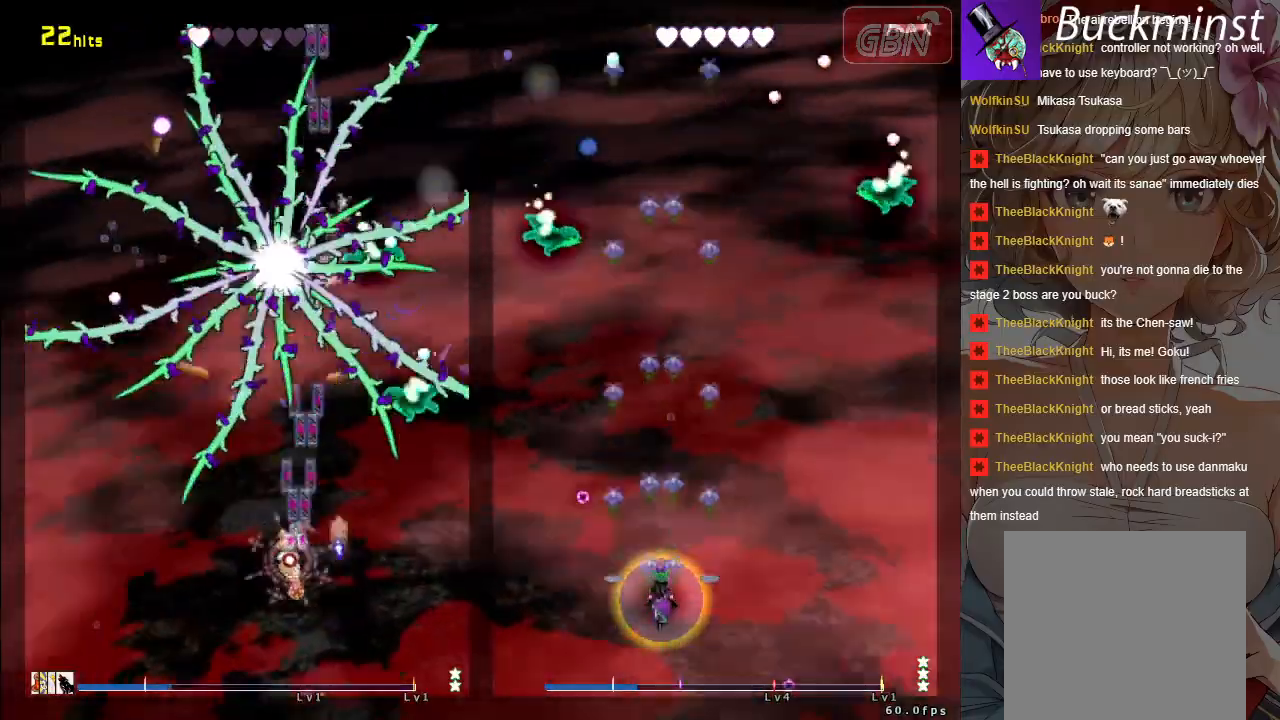
{"buttons": ["A", "X"], "left_stick": "down-left", "events": [[217, "left_stick", "down-right"], [350, "left_stick", "down-left"]]}
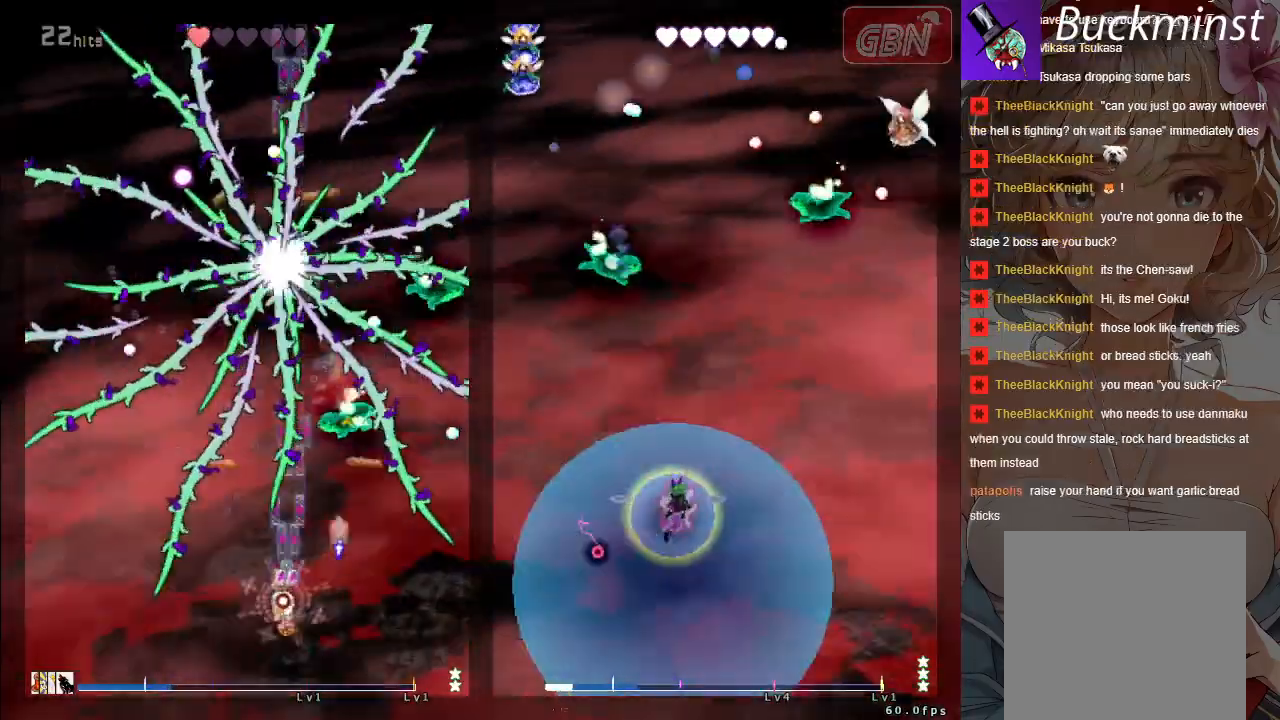
{"buttons": ["A", "X"], "left_stick": "center", "events": [[33, "left_stick", "down-right"], [117, "left_stick", "right"], [217, "left_stick", "up-right"], [383, "left_stick", "center"]]}
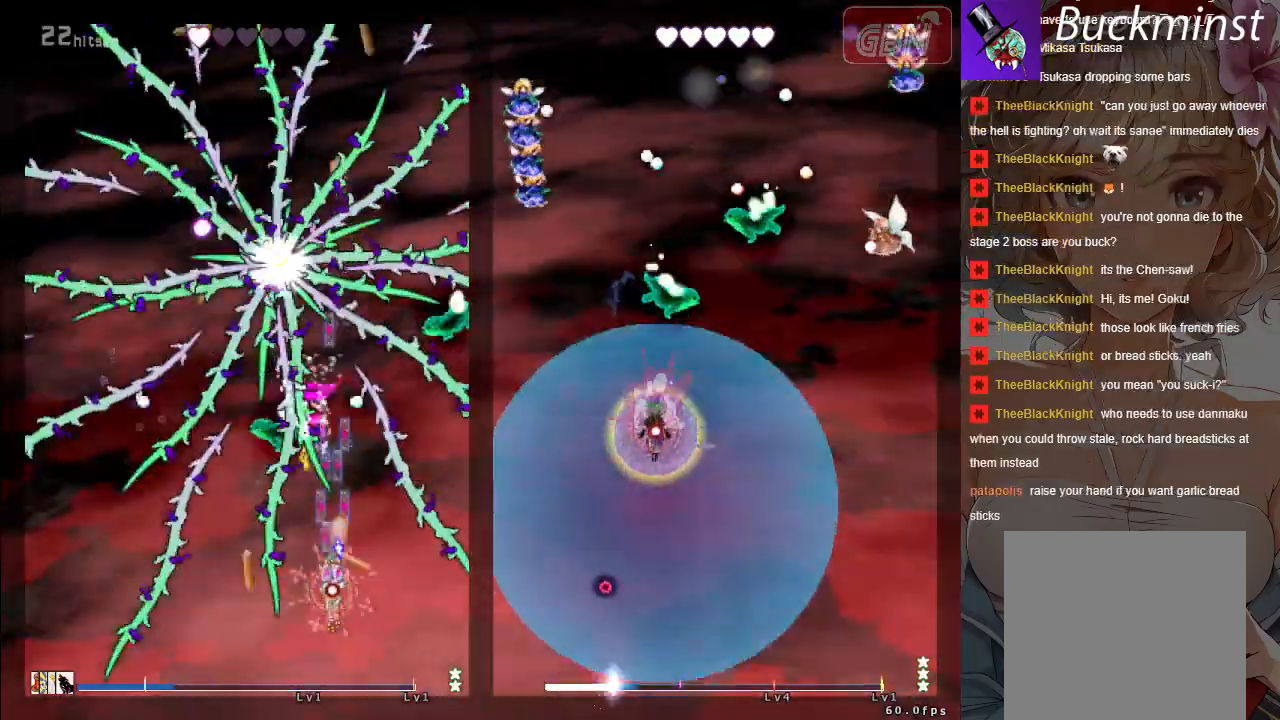
{"buttons": ["A", "X"], "left_stick": "down-left", "events": [[67, "left_stick", "right"], [300, "left_stick", "down"], [367, "left_stick", "down-left"]]}
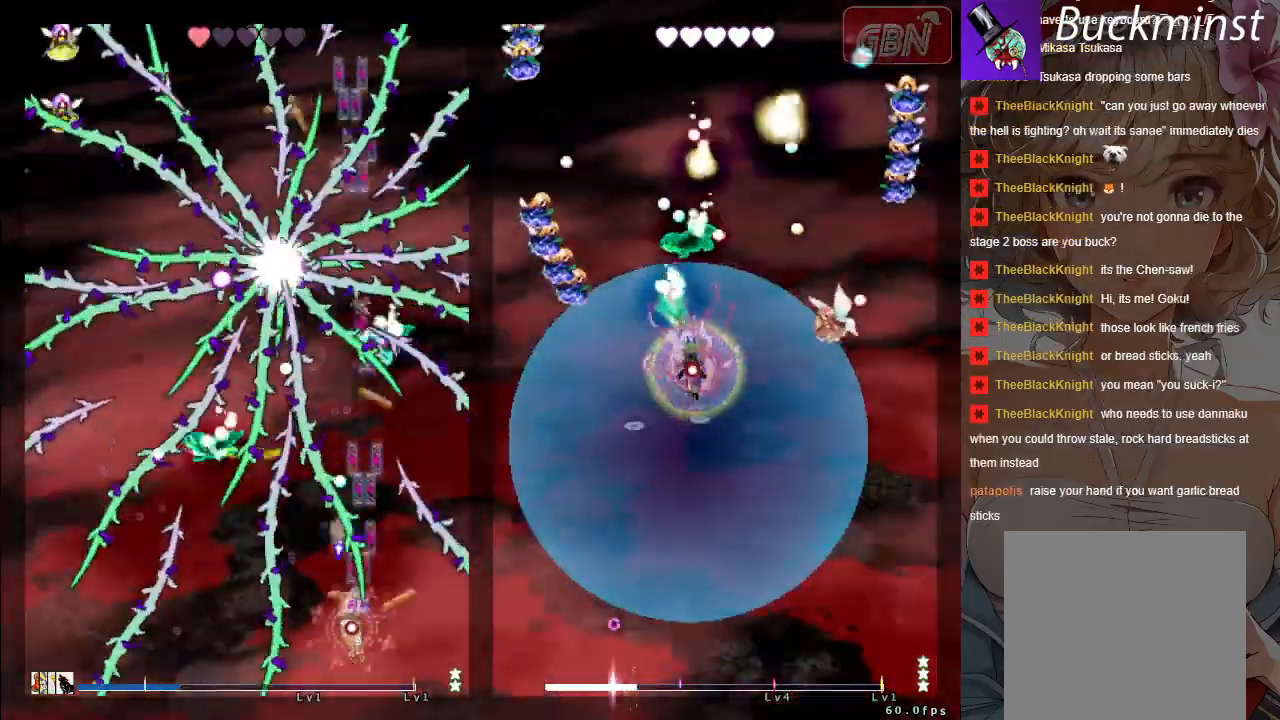
{"buttons": ["A", "X"], "left_stick": "center", "events": [[317, "left_stick", "center"], [367, "left_stick", "up-right"], [450, "left_stick", "center"]]}